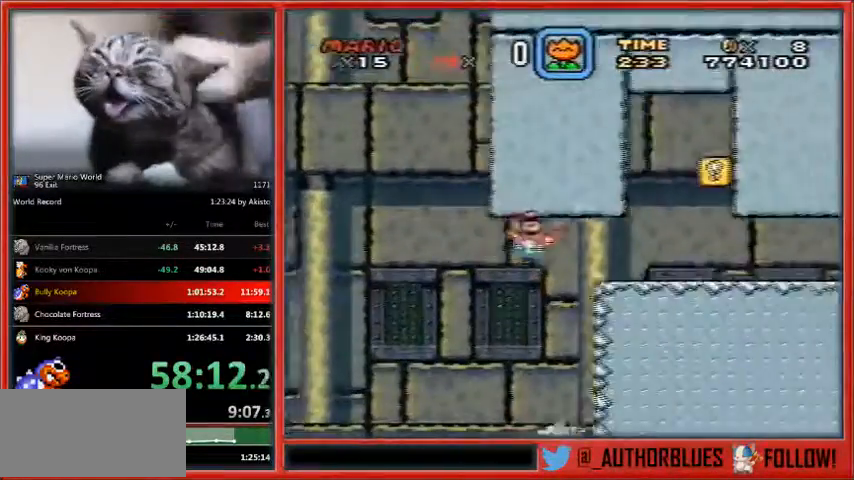
Gameplay with a controller (Nintendo layout); each line is a JSON object with the inputs held at the frame after it. "events" lists button and stick changes between this image and that frame as [ms after this image, input, new state], when the widget could be followed in between. Not read: L1 L3 R3.
{"buttons": ["X", "DPAD_RIGHT"], "events": [[467, "A", "up"]]}
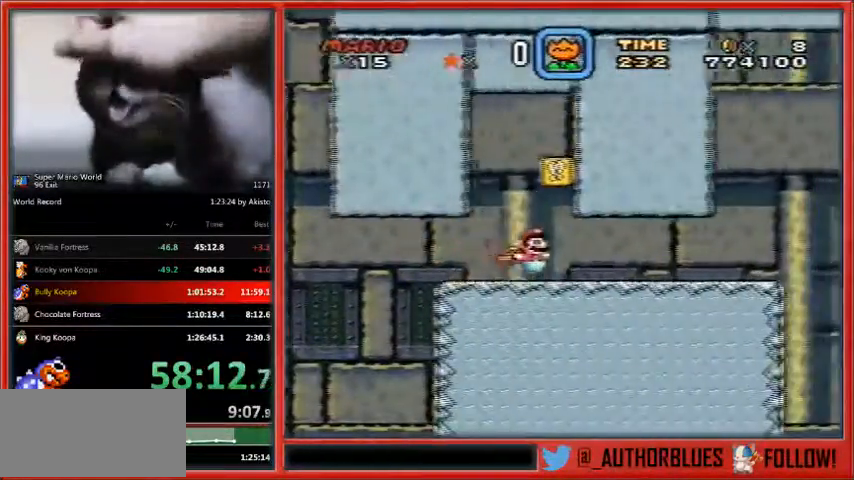
{"buttons": ["X", "DPAD_RIGHT"], "events": []}
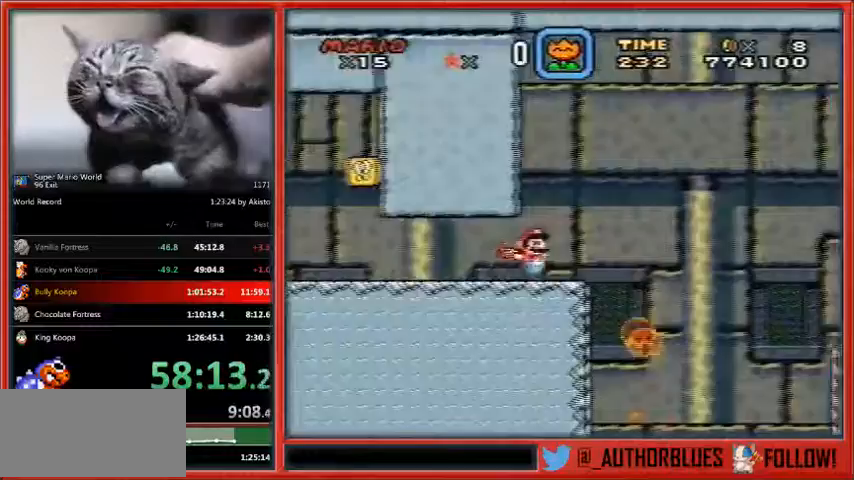
{"buttons": ["X", "DPAD_RIGHT"], "events": [[33, "A", "down"], [467, "A", "up"]]}
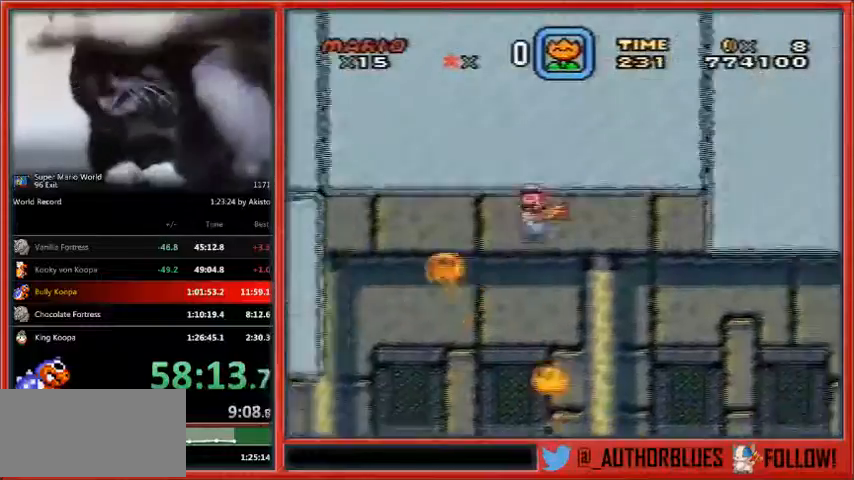
{"buttons": ["A", "X", "DPAD_RIGHT"], "events": [[400, "A", "down"]]}
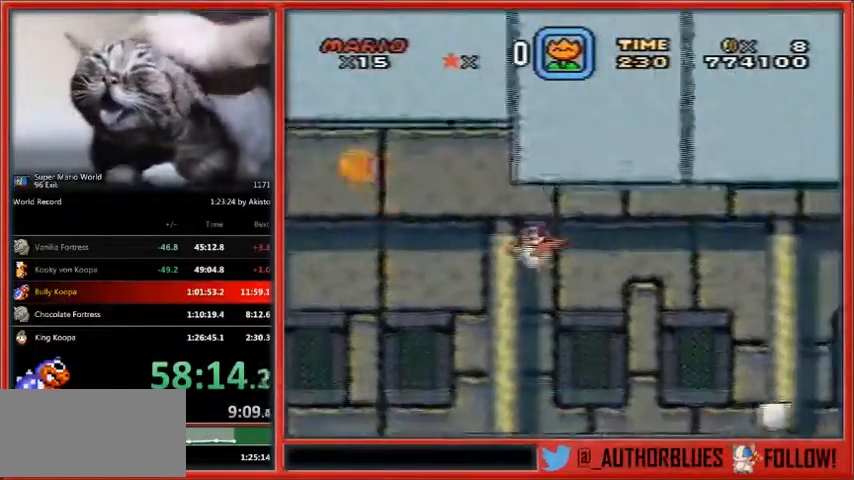
{"buttons": ["A", "X", "DPAD_RIGHT"], "events": []}
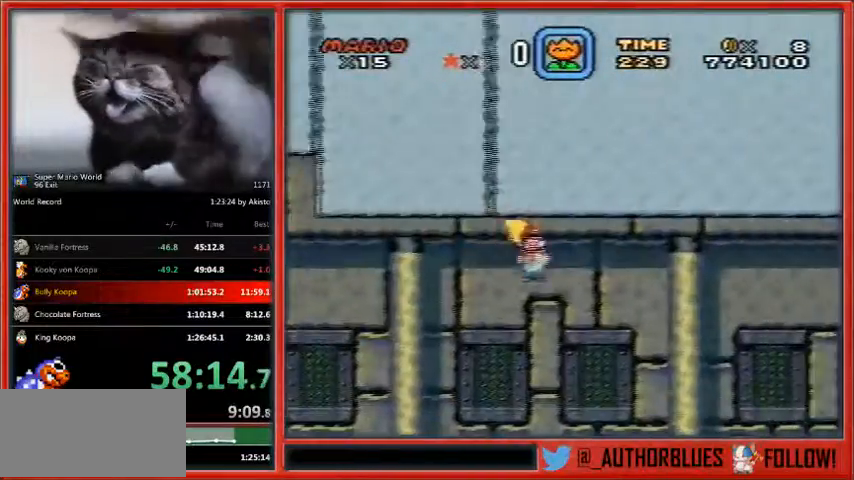
{"buttons": ["A", "X", "DPAD_RIGHT"], "events": []}
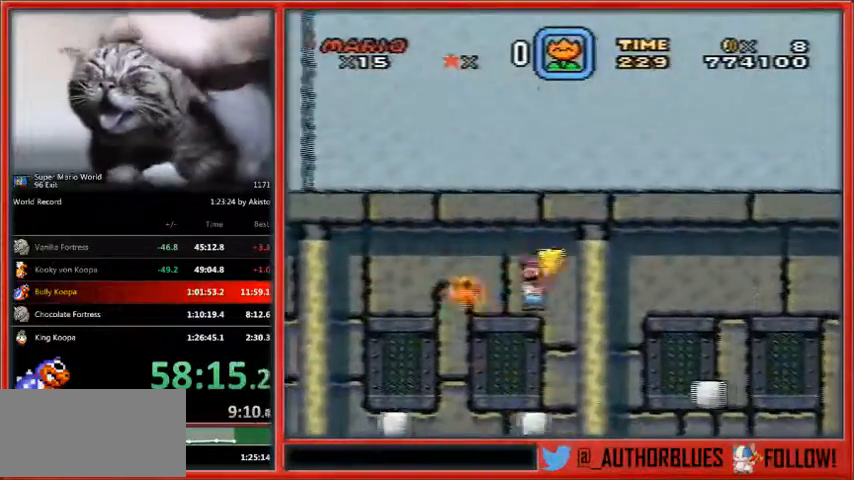
{"buttons": ["A", "X", "DPAD_RIGHT"], "events": []}
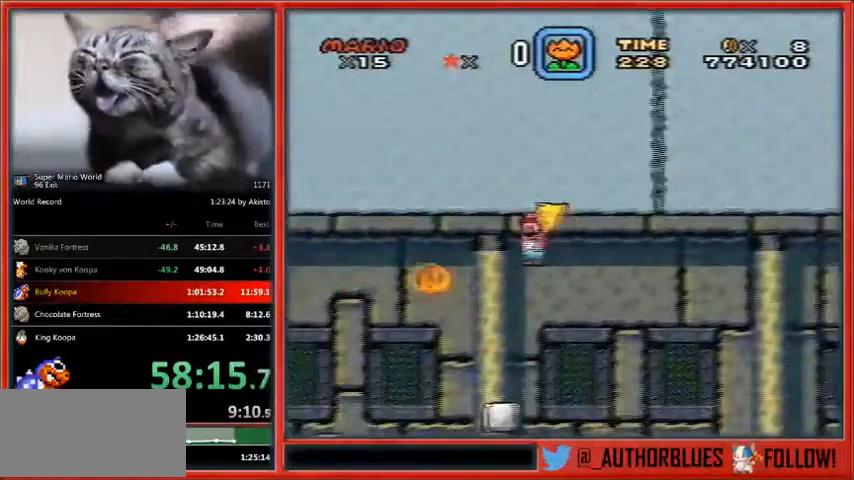
{"buttons": ["A", "X", "DPAD_RIGHT"], "events": []}
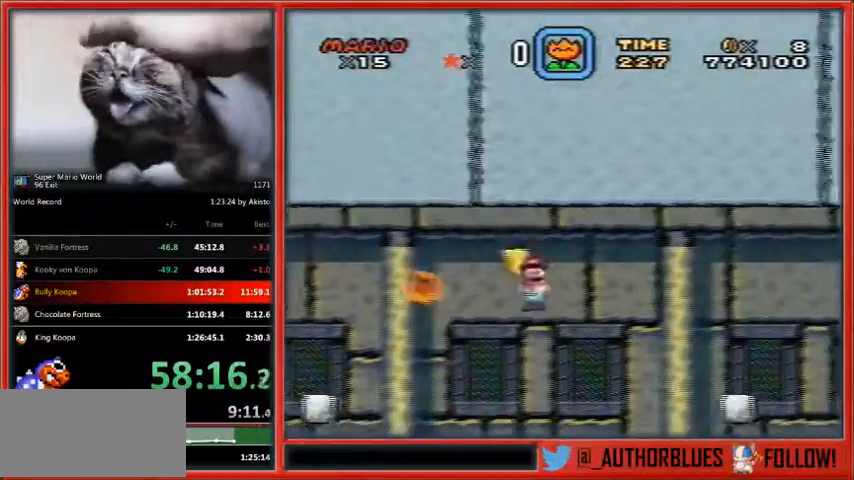
{"buttons": ["A", "X", "DPAD_RIGHT"], "events": []}
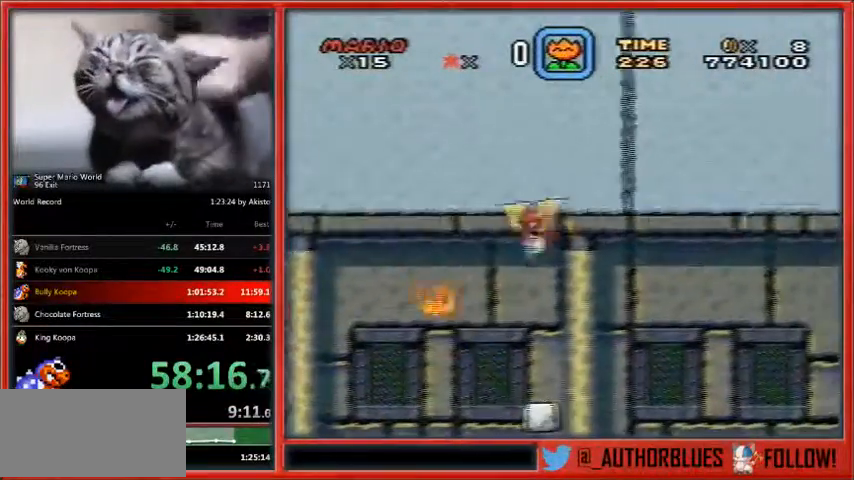
{"buttons": ["A", "X", "DPAD_RIGHT"], "events": []}
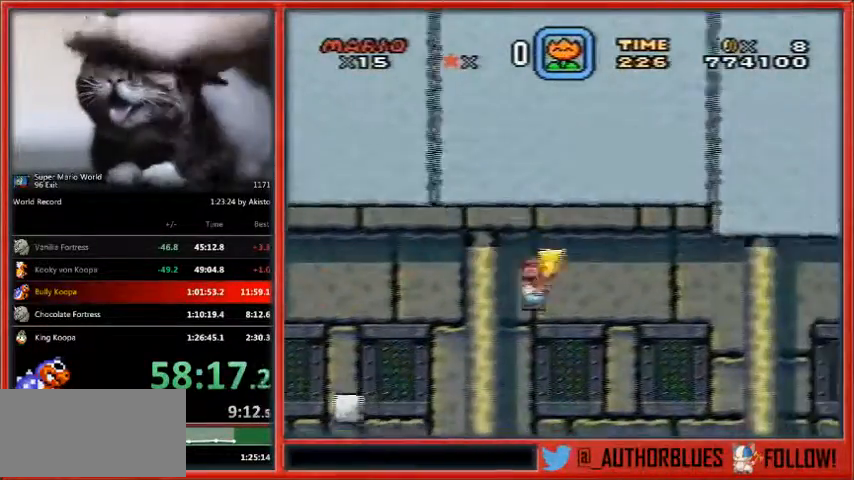
{"buttons": ["A", "X", "DPAD_RIGHT"], "events": []}
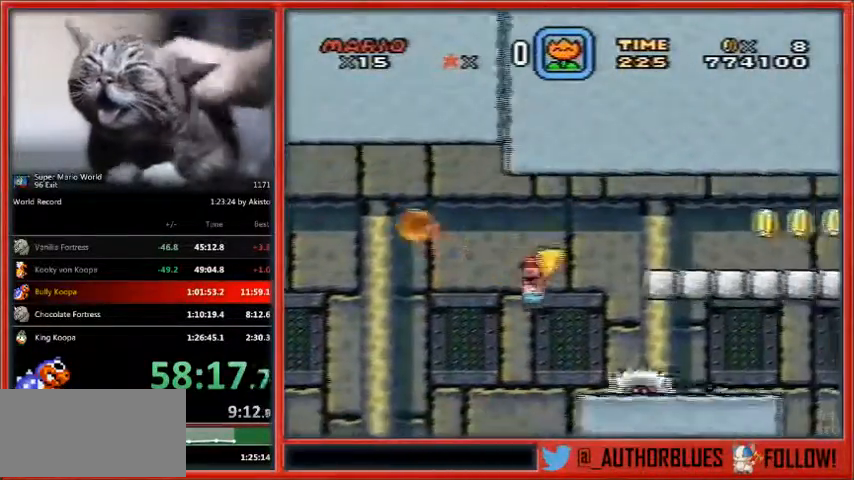
{"buttons": ["X", "DPAD_RIGHT"], "events": [[167, "A", "up"]]}
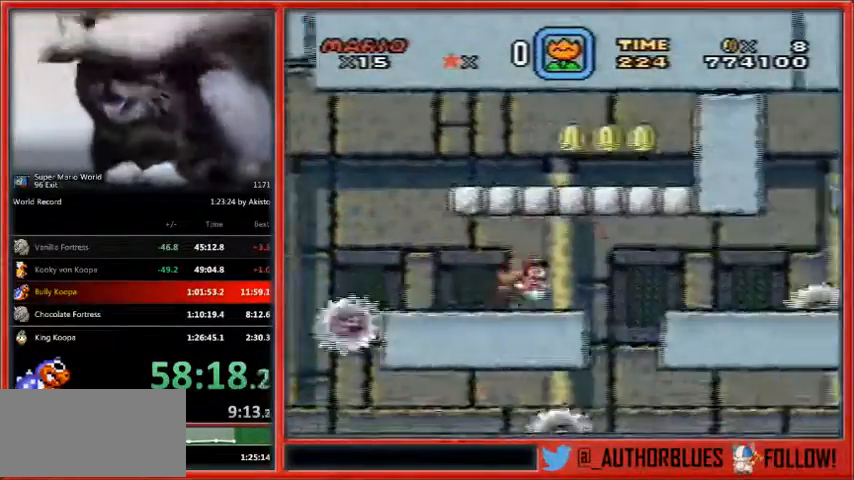
{"buttons": ["X", "DPAD_RIGHT"], "events": [[67, "A", "down"], [200, "A", "up"]]}
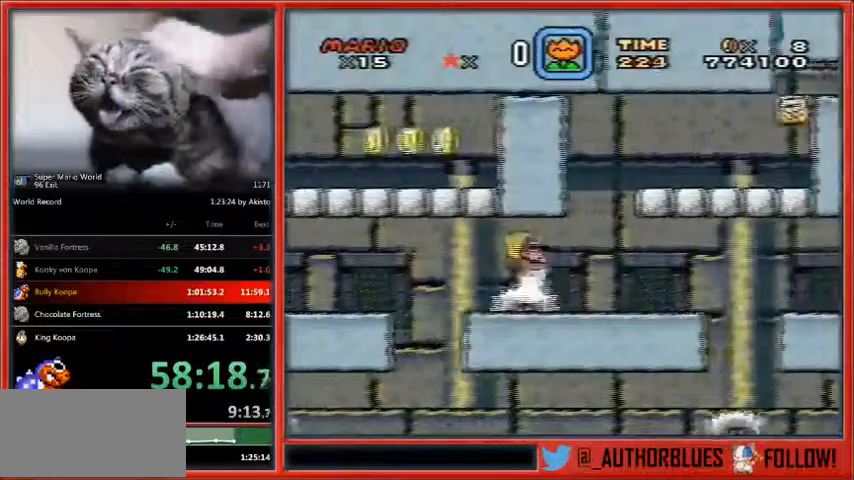
{"buttons": ["X", "DPAD_RIGHT"], "events": []}
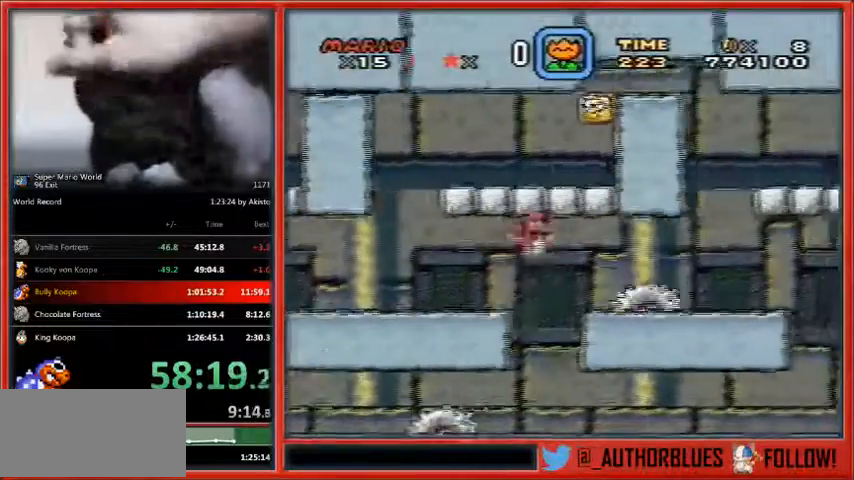
{"buttons": ["X", "DPAD_RIGHT"], "events": []}
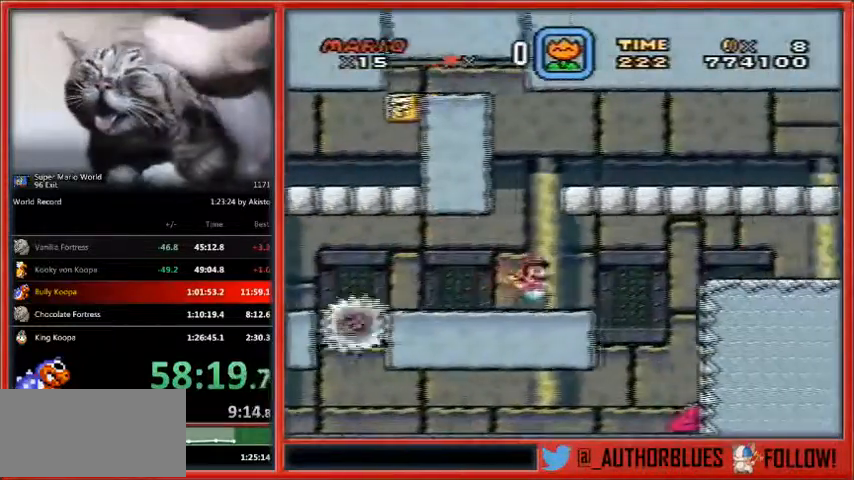
{"buttons": ["A", "X", "DPAD_RIGHT"], "events": [[133, "A", "down"]]}
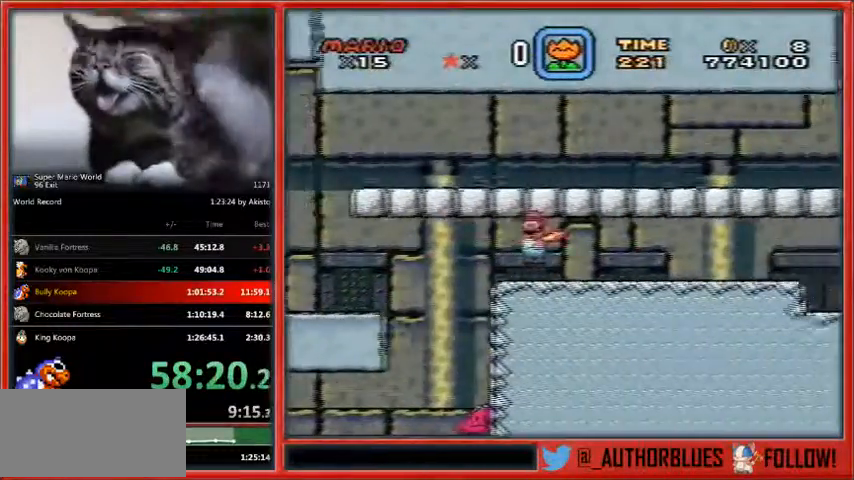
{"buttons": ["X", "DPAD_RIGHT"], "events": [[500, "A", "up"]]}
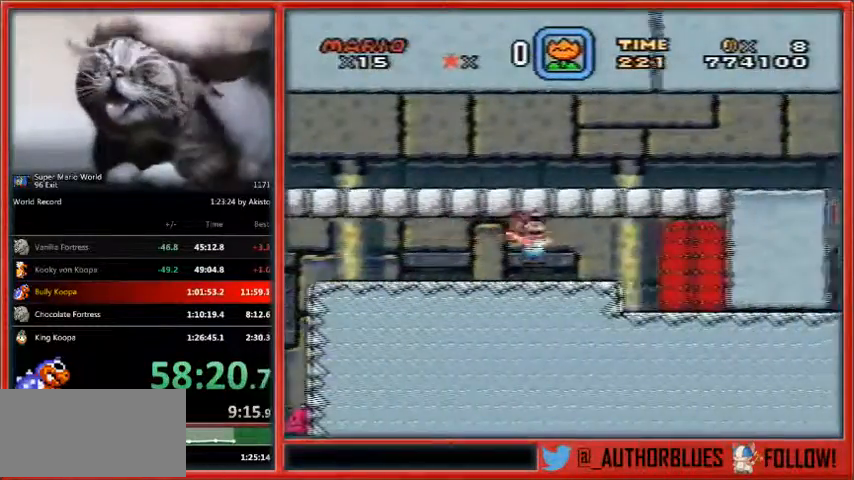
{"buttons": ["X", "DPAD_UP"], "events": [[367, "DPAD_UP", "down"], [467, "DPAD_RIGHT", "up"]]}
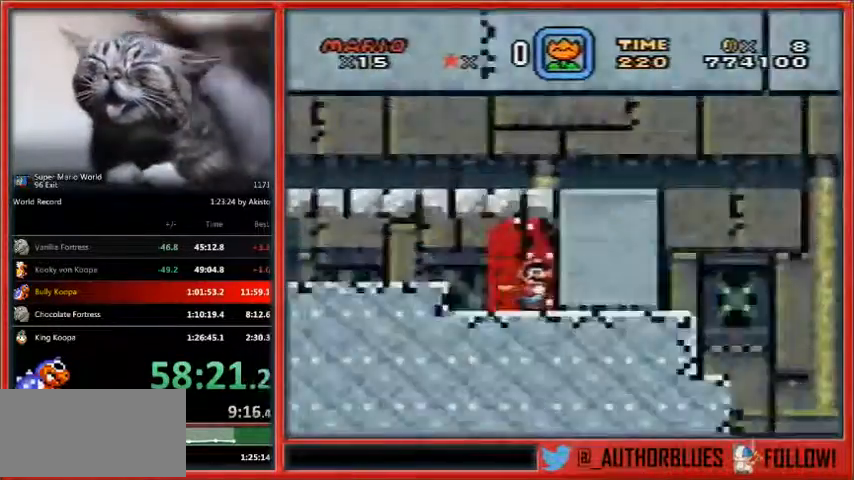
{"buttons": ["Y", "DPAD_RIGHT"], "events": [[333, "X", "up"], [367, "DPAD_RIGHT", "down"], [367, "DPAD_UP", "up"], [367, "Y", "down"]]}
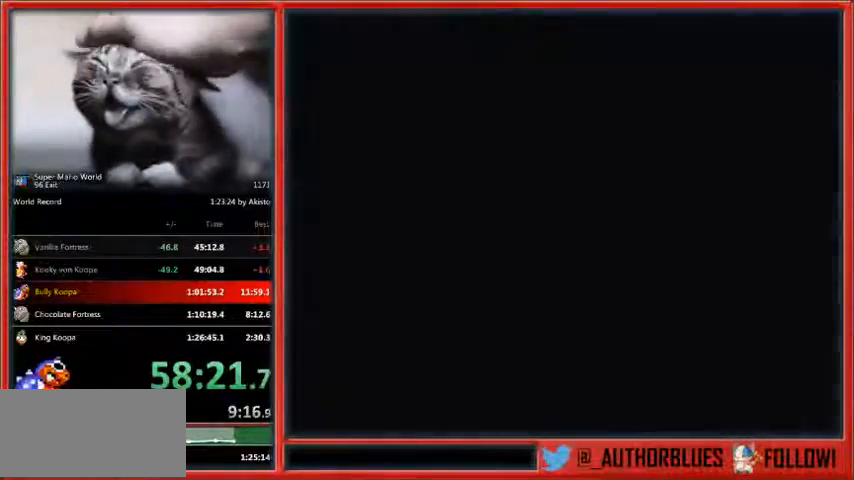
{"buttons": ["Y", "DPAD_RIGHT"], "events": []}
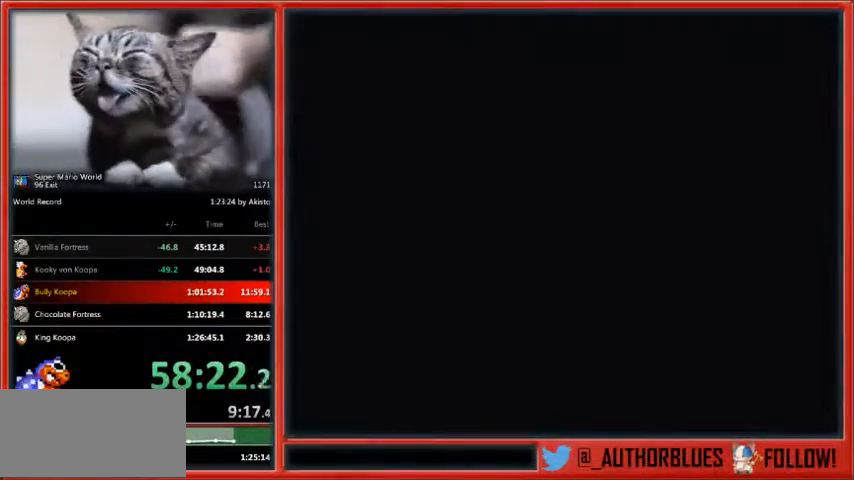
{"buttons": ["Y", "DPAD_RIGHT"], "events": [[167, "B", "down"], [467, "B", "up"]]}
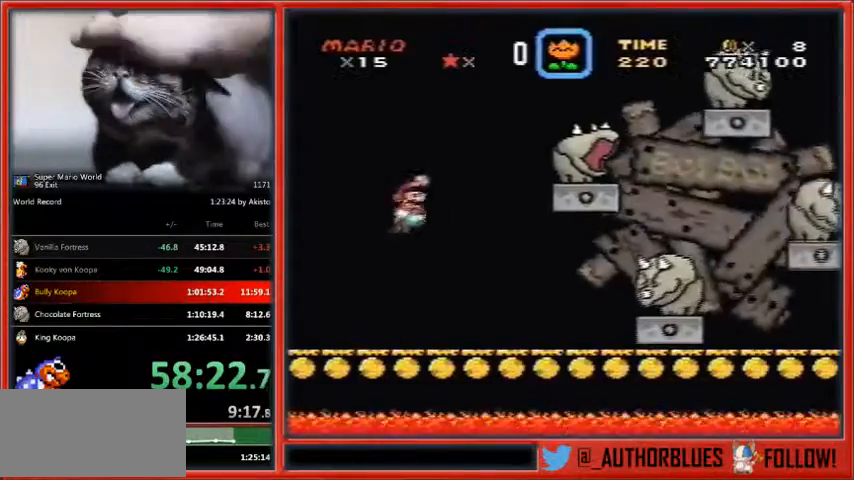
{"buttons": ["Y", "DPAD_DOWN", "DPAD_RIGHT"], "events": [[433, "DPAD_DOWN", "down"]]}